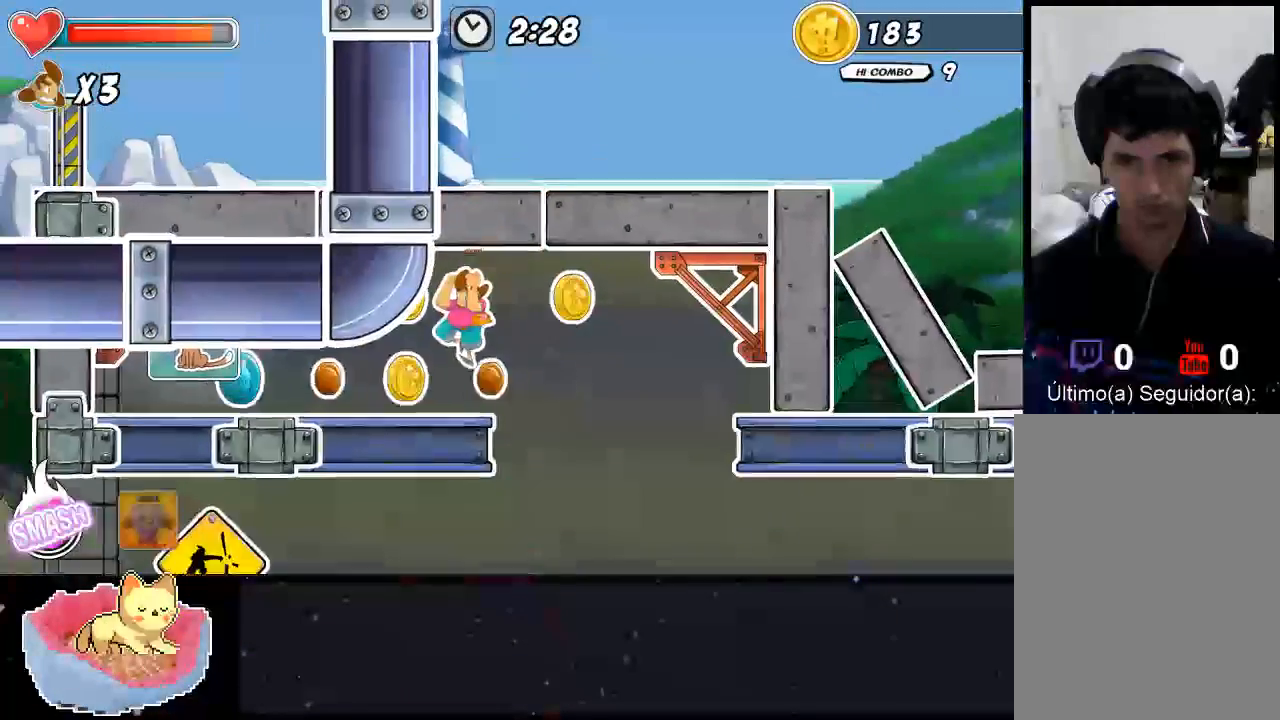
Gameplay with a controller (Xbox layout); each line is a JSON object with the inputs held at the frame after it (dt_ms = milliseconds from this image to that frame). "events" lists button and stick changes between this image and that frame as [ms after this image, input, new state], when the widget could be followed in between. Not read: L3 R3 SELECT START.
{"dt_ms": 500, "buttons": ["A"], "left_stick": "up-left", "right_stick": "center", "events": [[367, "A", "down"]]}
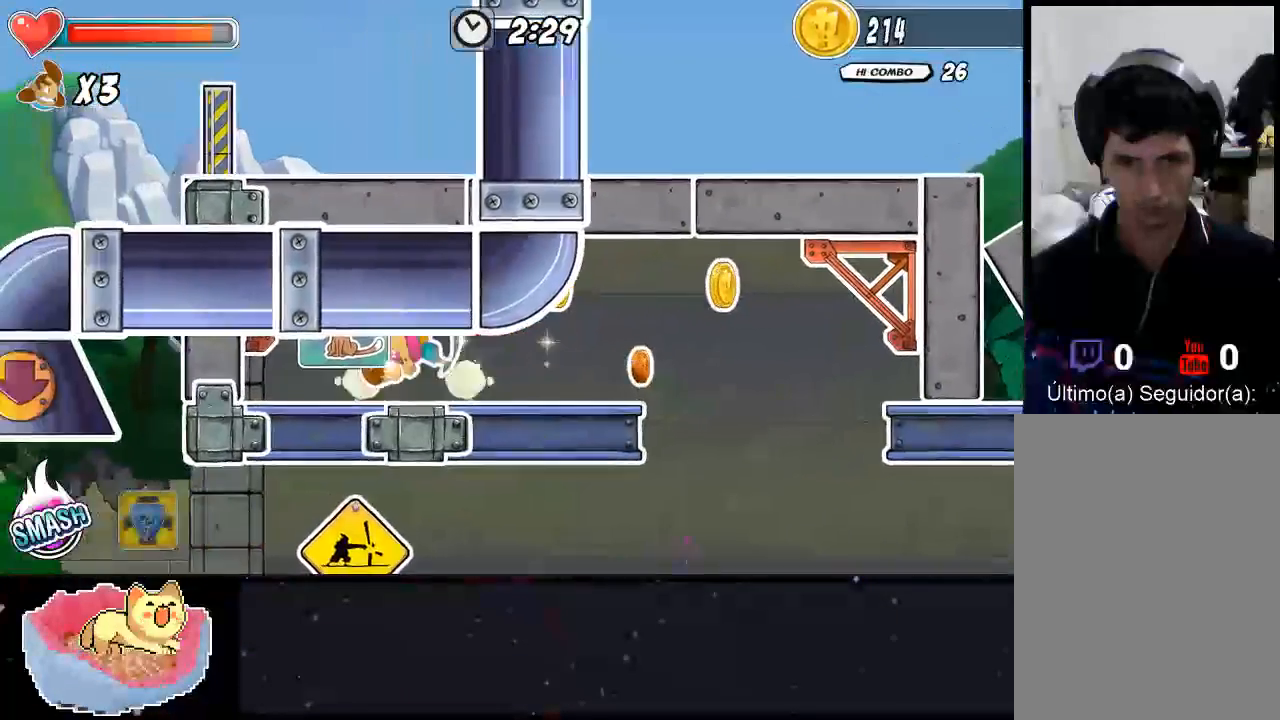
{"dt_ms": 500, "buttons": [], "left_stick": "right", "right_stick": "center", "events": [[67, "A", "up"], [467, "left_stick", "right"]]}
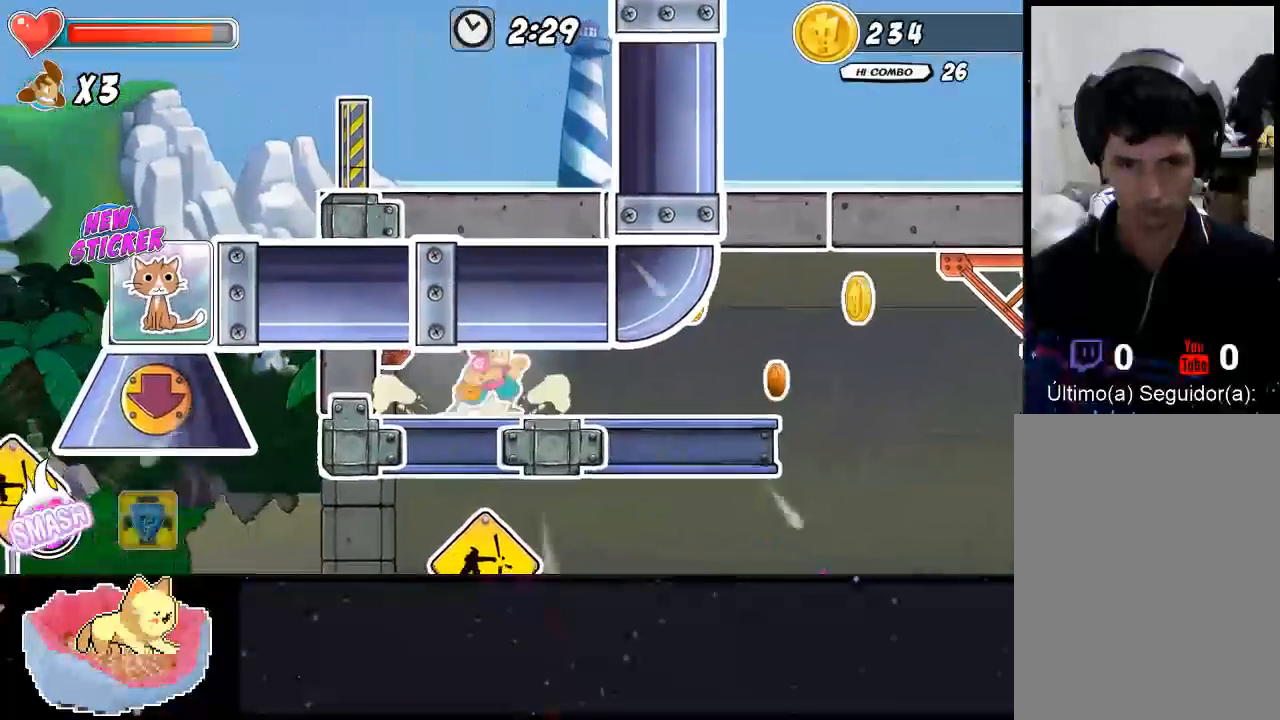
{"dt_ms": 500, "buttons": [], "left_stick": "right", "right_stick": "center", "events": [[300, "A", "down"], [500, "A", "up"]]}
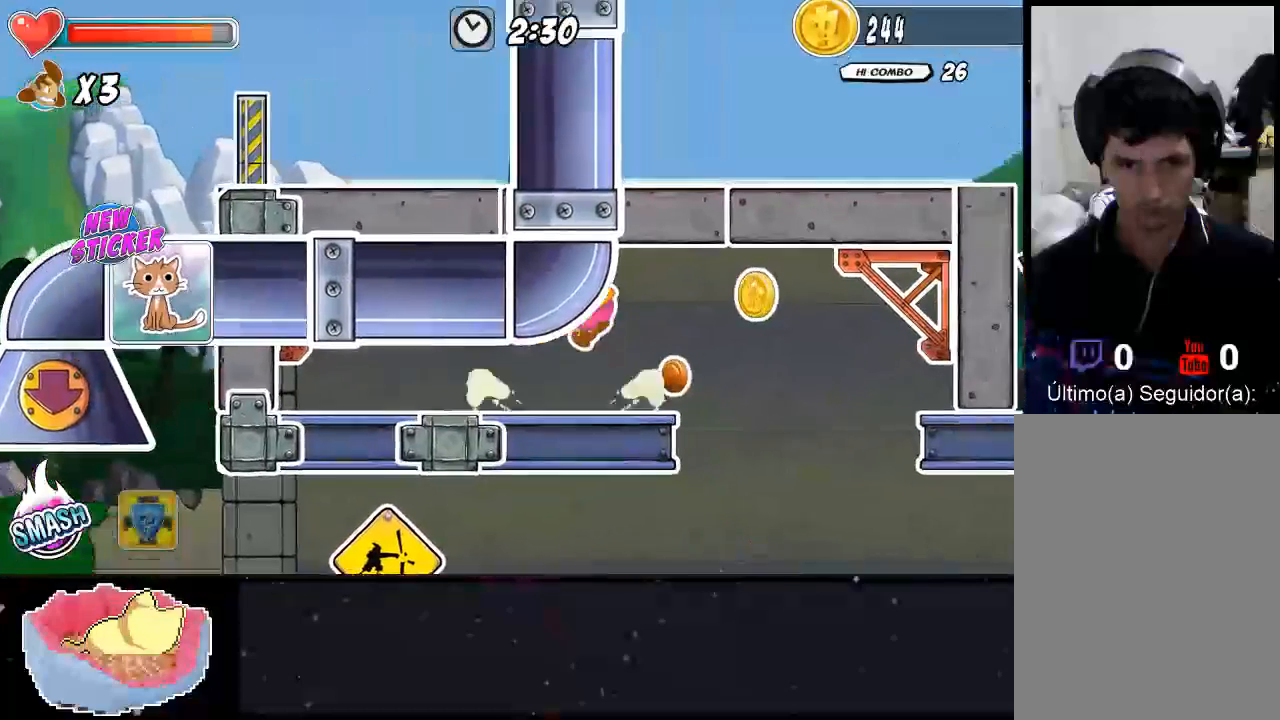
{"dt_ms": 500, "buttons": [], "left_stick": "right", "right_stick": "center", "events": [[67, "left_stick", "left"], [500, "left_stick", "right"]]}
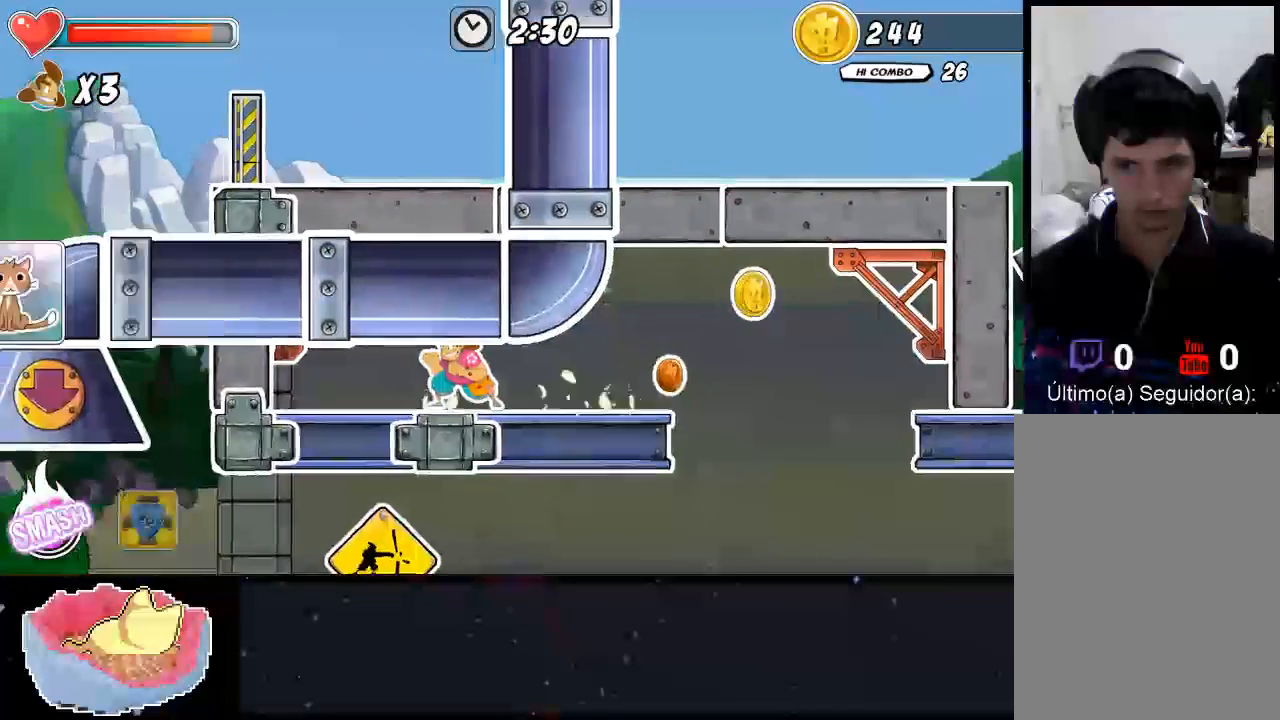
{"dt_ms": 500, "buttons": ["A"], "left_stick": "right", "right_stick": "center", "events": [[433, "A", "down"]]}
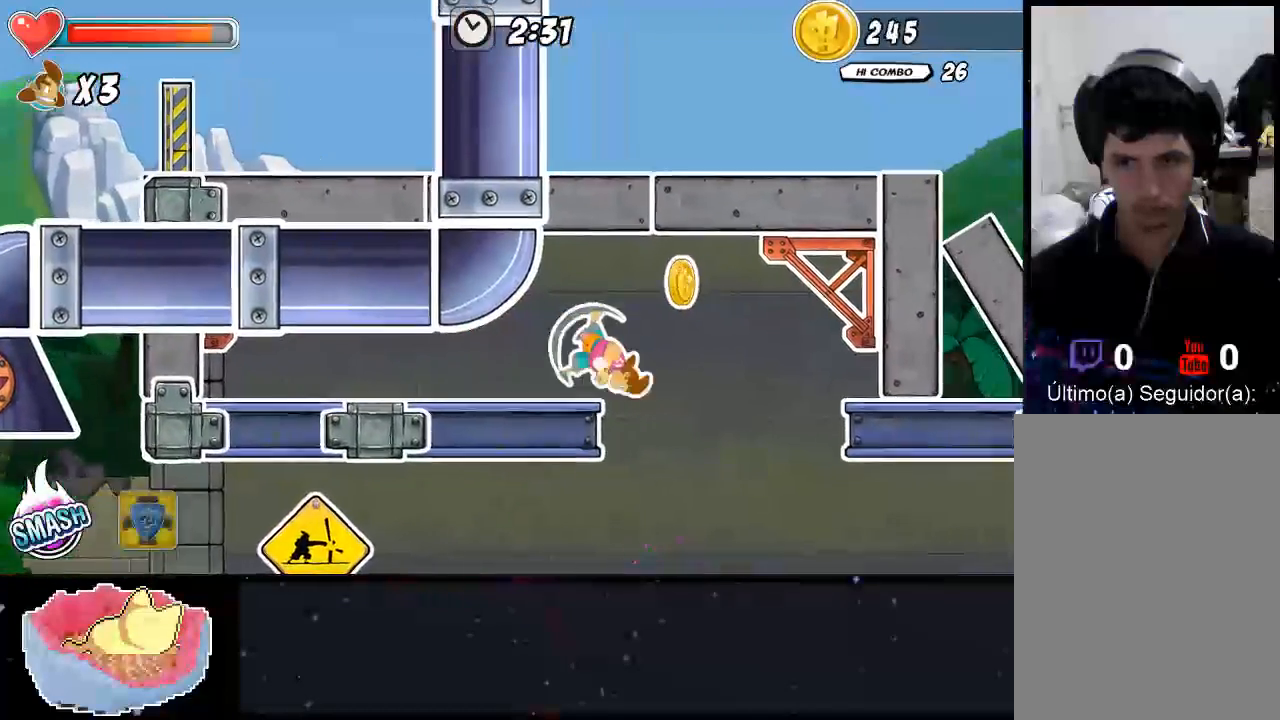
{"dt_ms": 1000, "buttons": [], "left_stick": "left", "right_stick": "center", "events": [[133, "A", "up"], [500, "left_stick", "center"], [633, "left_stick", "right"], [967, "left_stick", "left"]]}